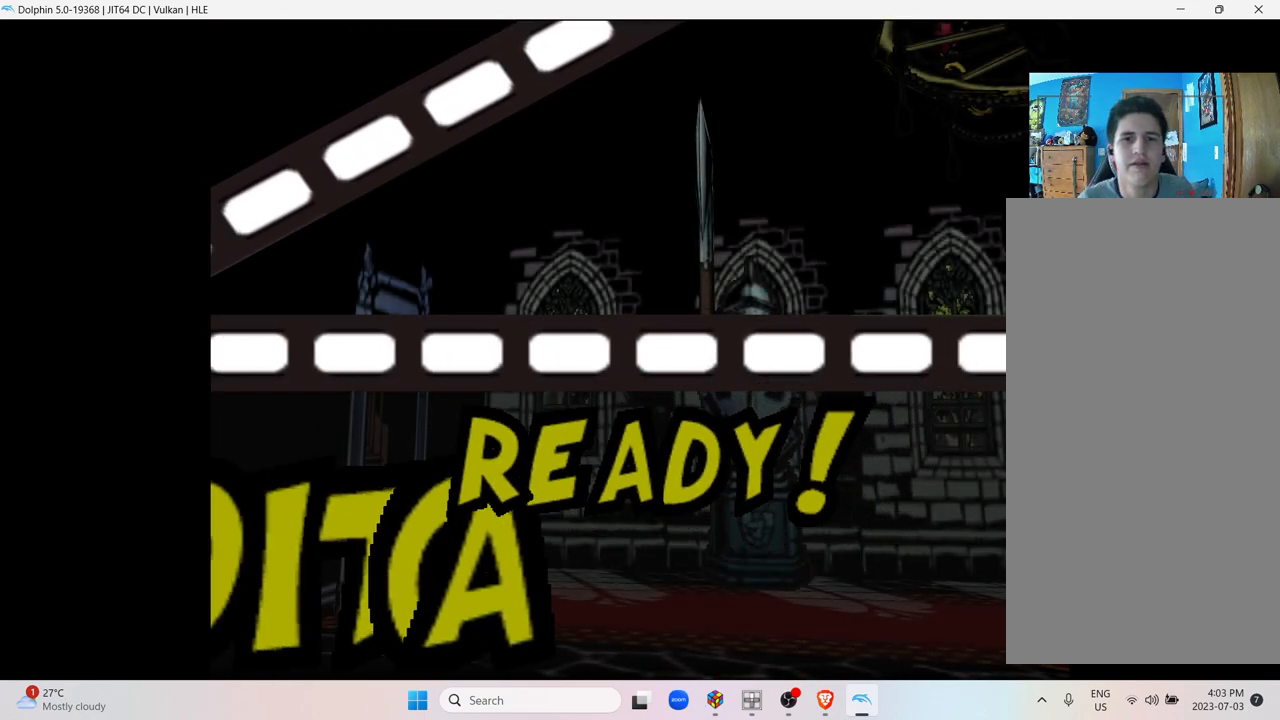
Gameplay with a controller (Nintendo layout); each line is a JSON object with the inputs held at the frame after it. "events" lists button and stick changes between this image and that frame as [ms after this image, input, new state], when the widget could be followed in between. Not read: L3 R3.
{"buttons": ["A"], "left_stick": "center", "right_stick": "center", "events": [[317, "A", "down"]]}
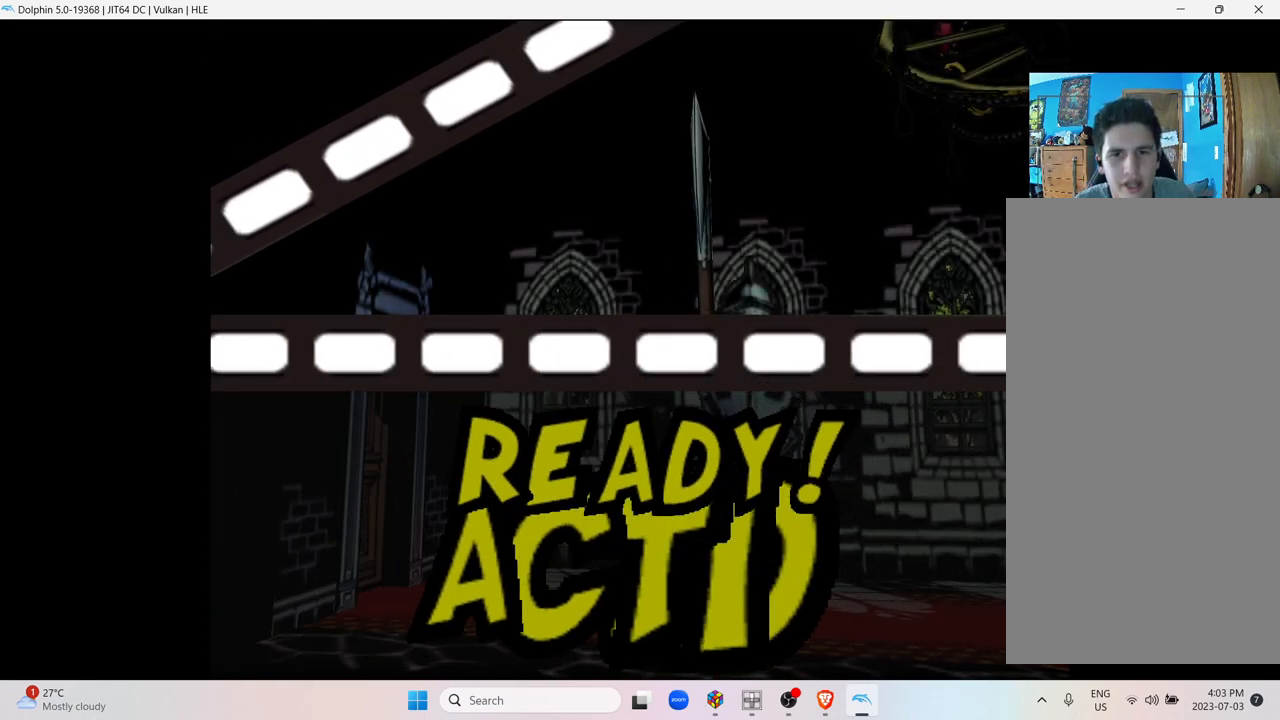
{"buttons": [], "left_stick": "center", "right_stick": "center", "events": [[67, "A", "up"]]}
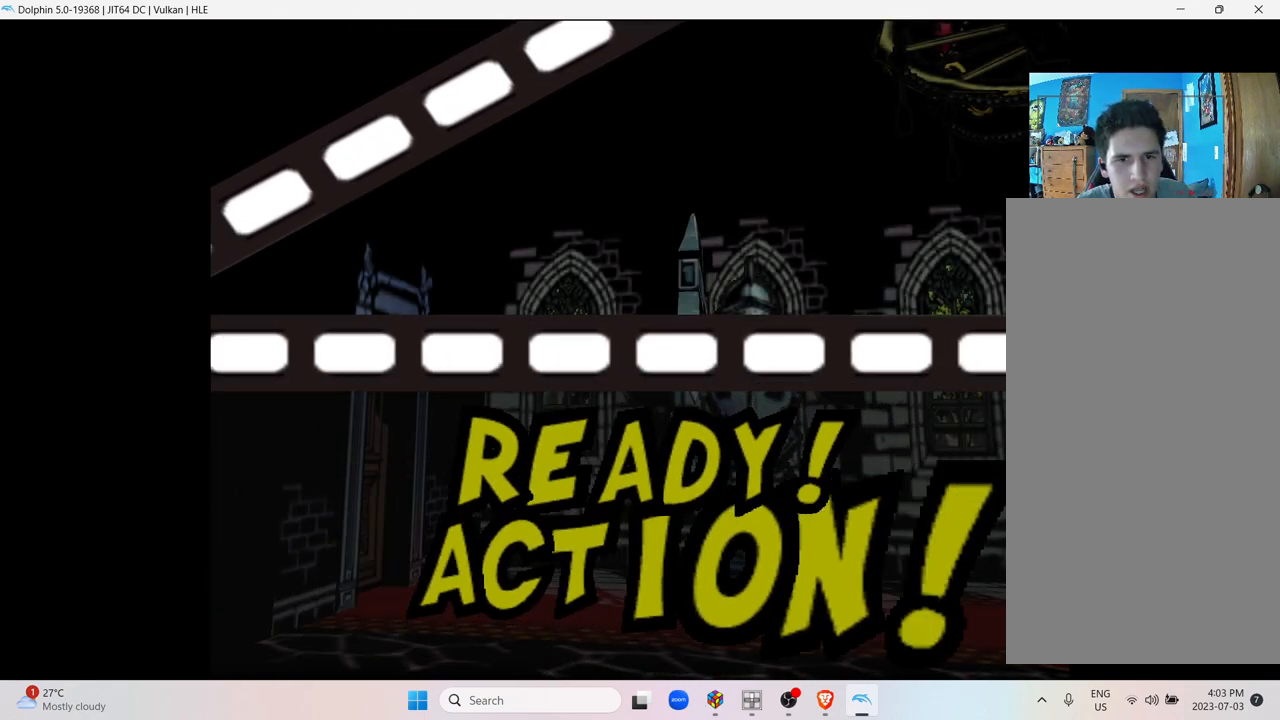
{"buttons": [], "left_stick": "center", "right_stick": "center", "events": []}
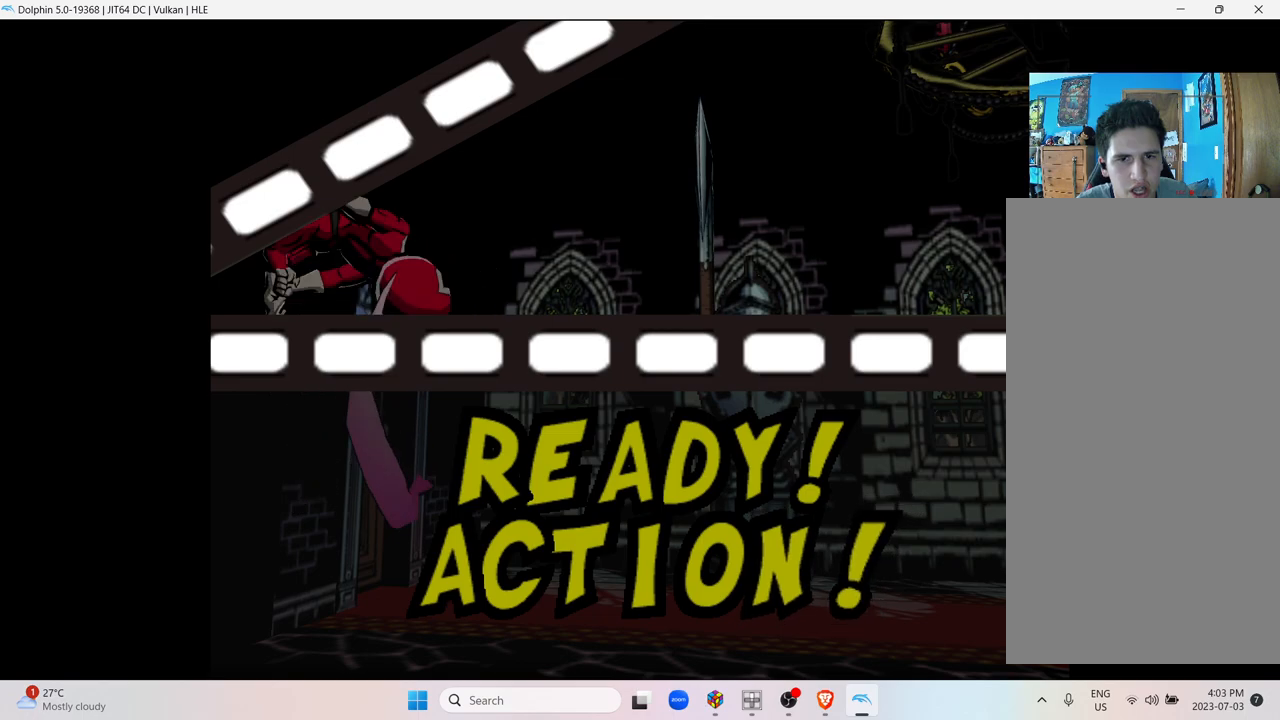
{"buttons": [], "left_stick": "center", "right_stick": "center", "events": []}
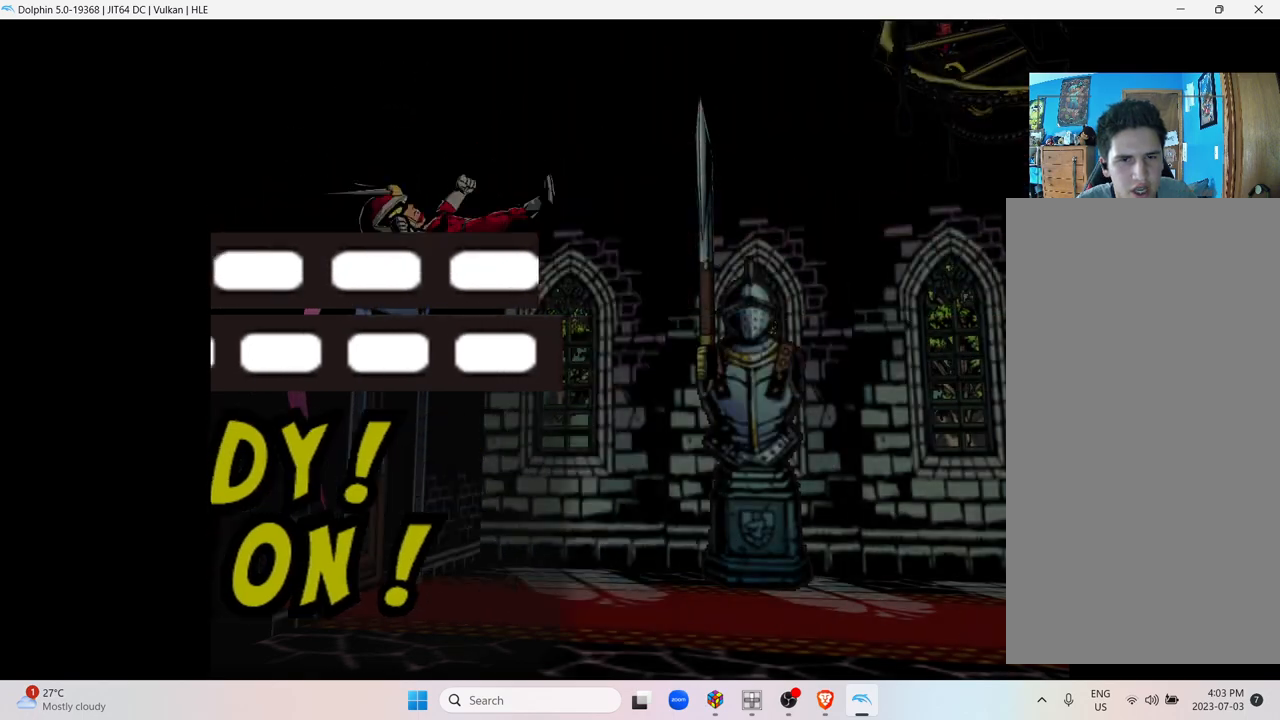
{"buttons": [], "left_stick": "center", "right_stick": "center", "events": []}
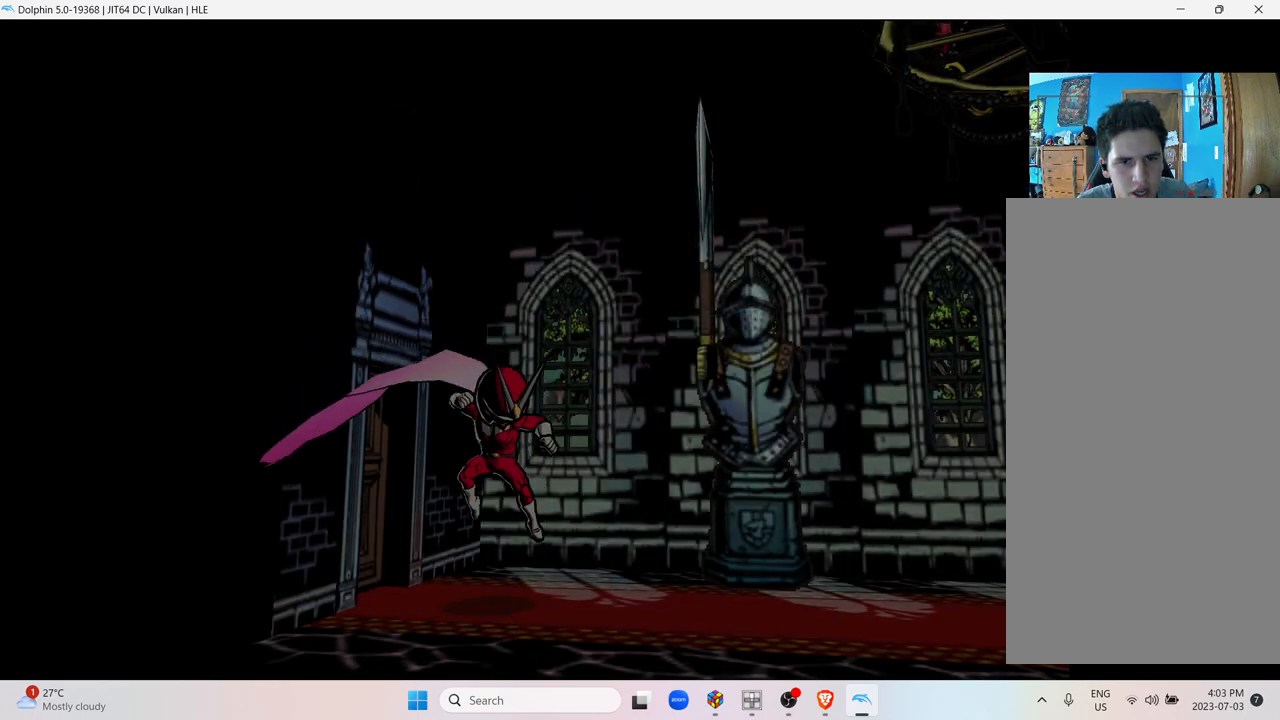
{"buttons": [], "left_stick": "center", "right_stick": "center", "events": []}
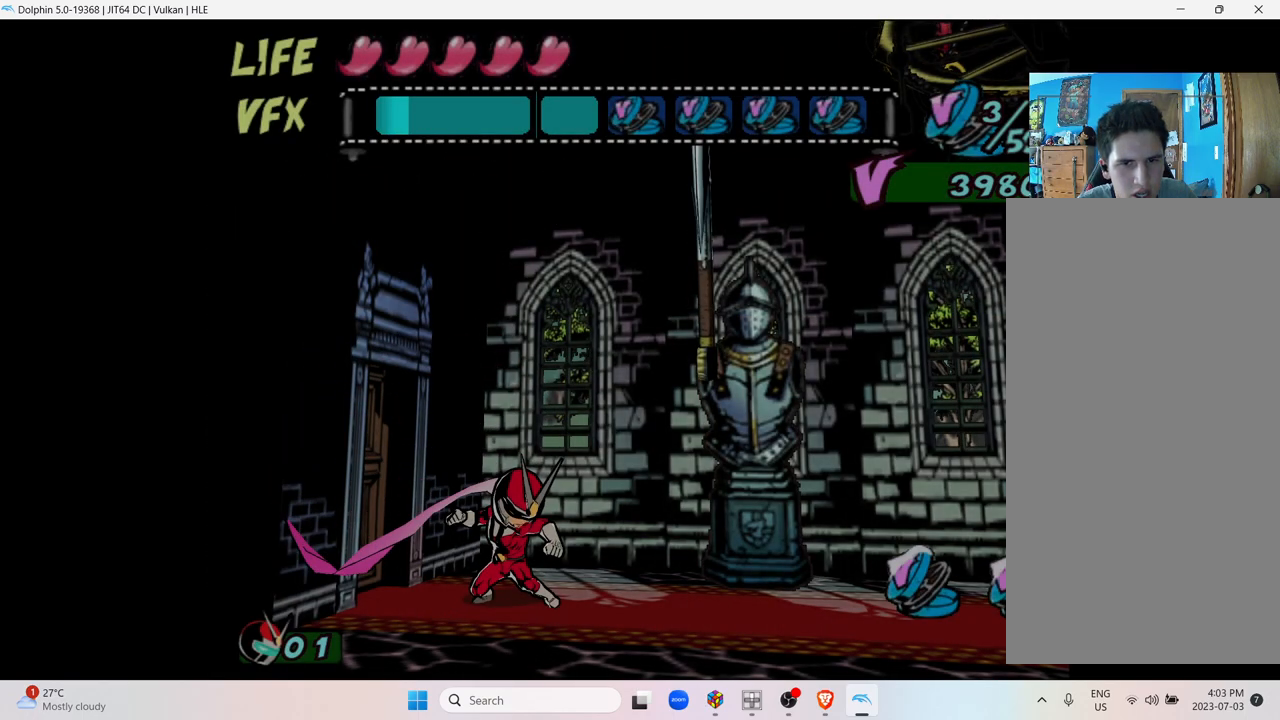
{"buttons": [], "left_stick": "center", "right_stick": "center", "events": []}
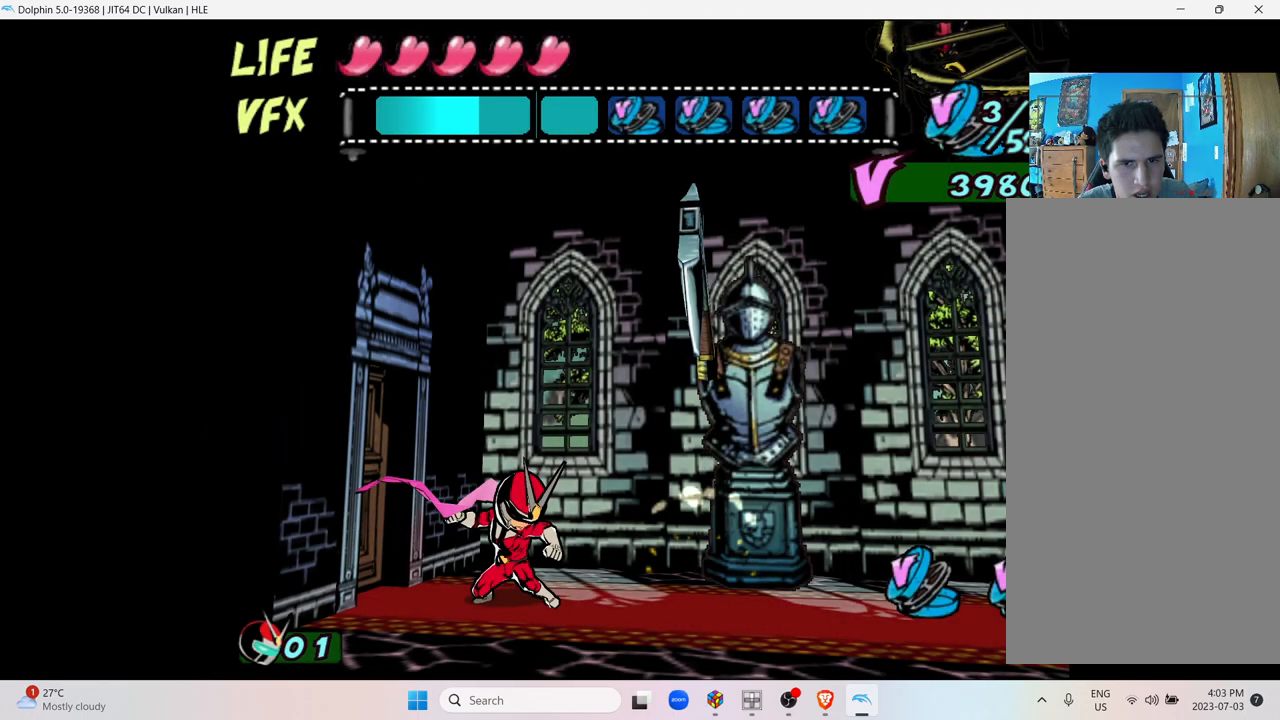
{"buttons": [], "left_stick": "right", "right_stick": "center", "events": [[117, "left_stick", "right"]]}
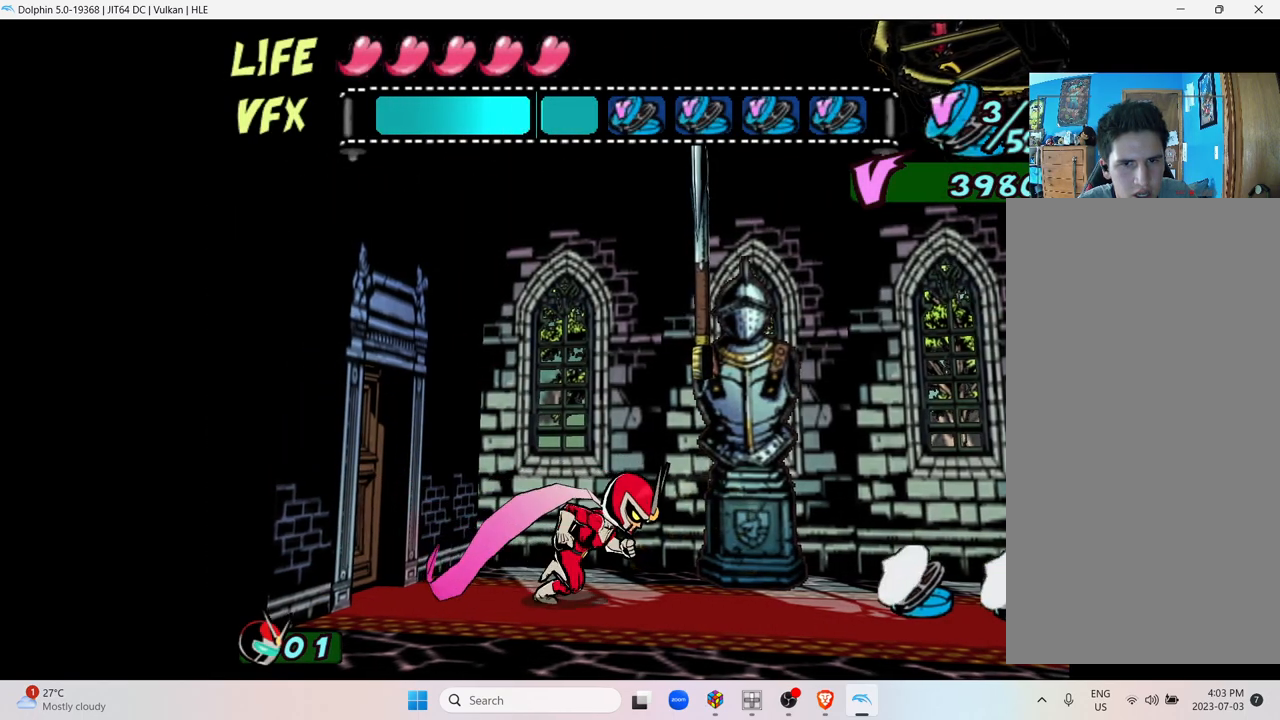
{"buttons": [], "left_stick": "right", "right_stick": "center", "events": []}
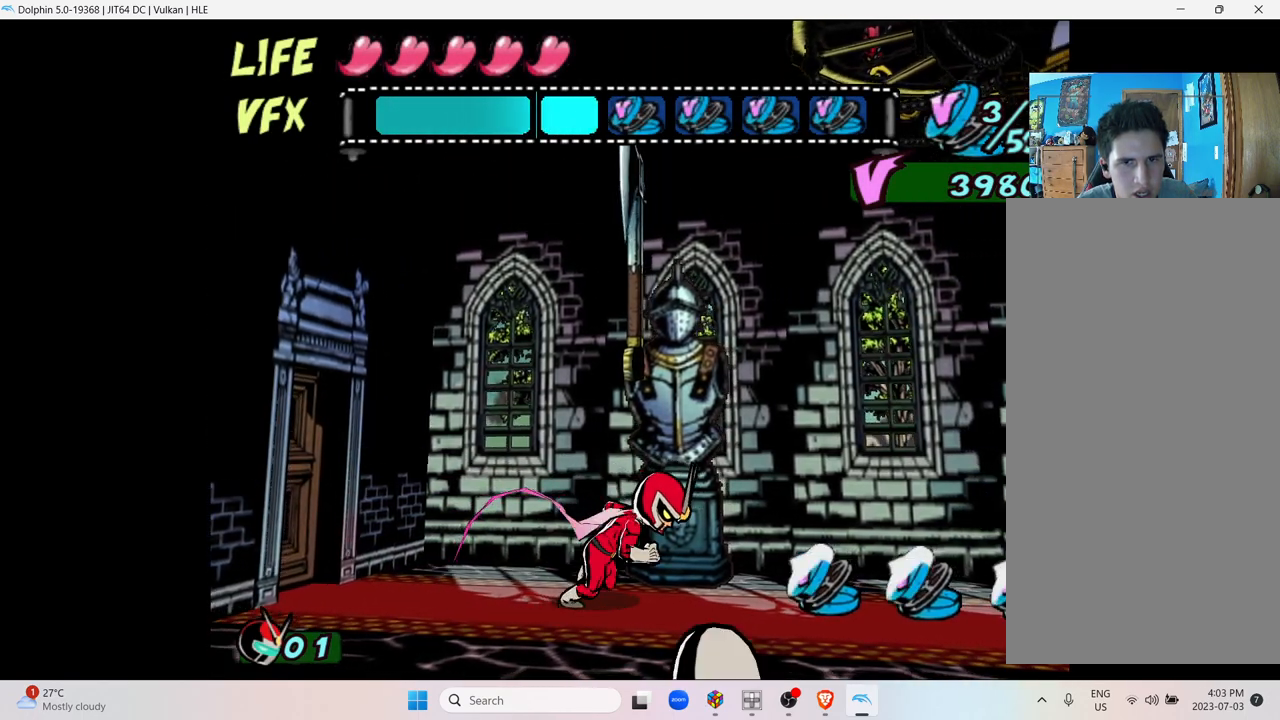
{"buttons": [], "left_stick": "right", "right_stick": "center", "events": []}
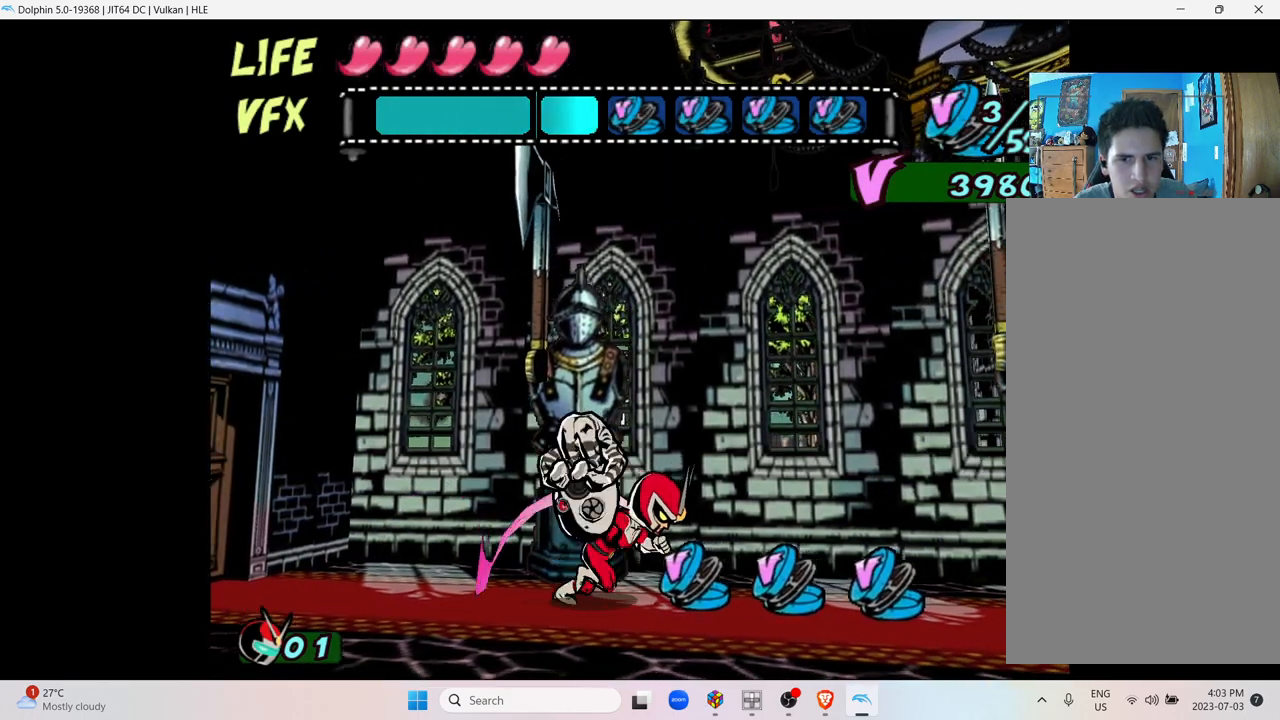
{"buttons": [], "left_stick": "right", "right_stick": "center", "events": []}
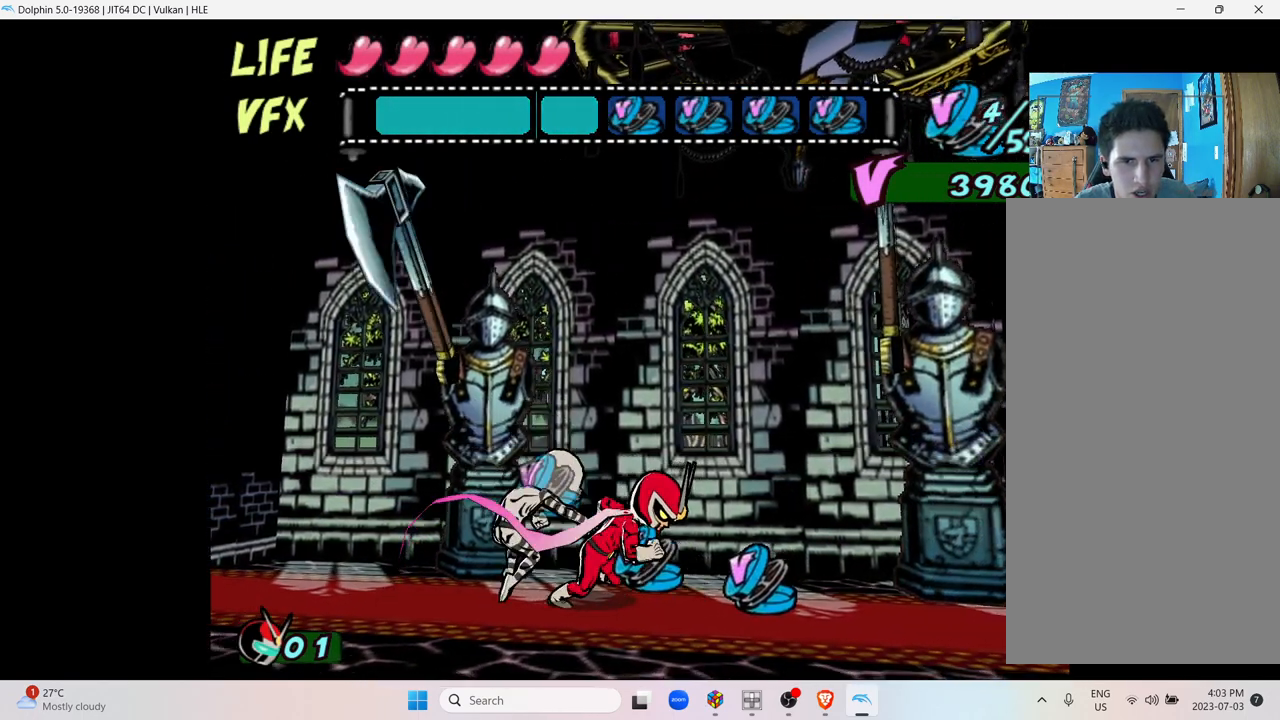
{"buttons": [], "left_stick": "center", "right_stick": "center", "events": [[450, "left_stick", "center"]]}
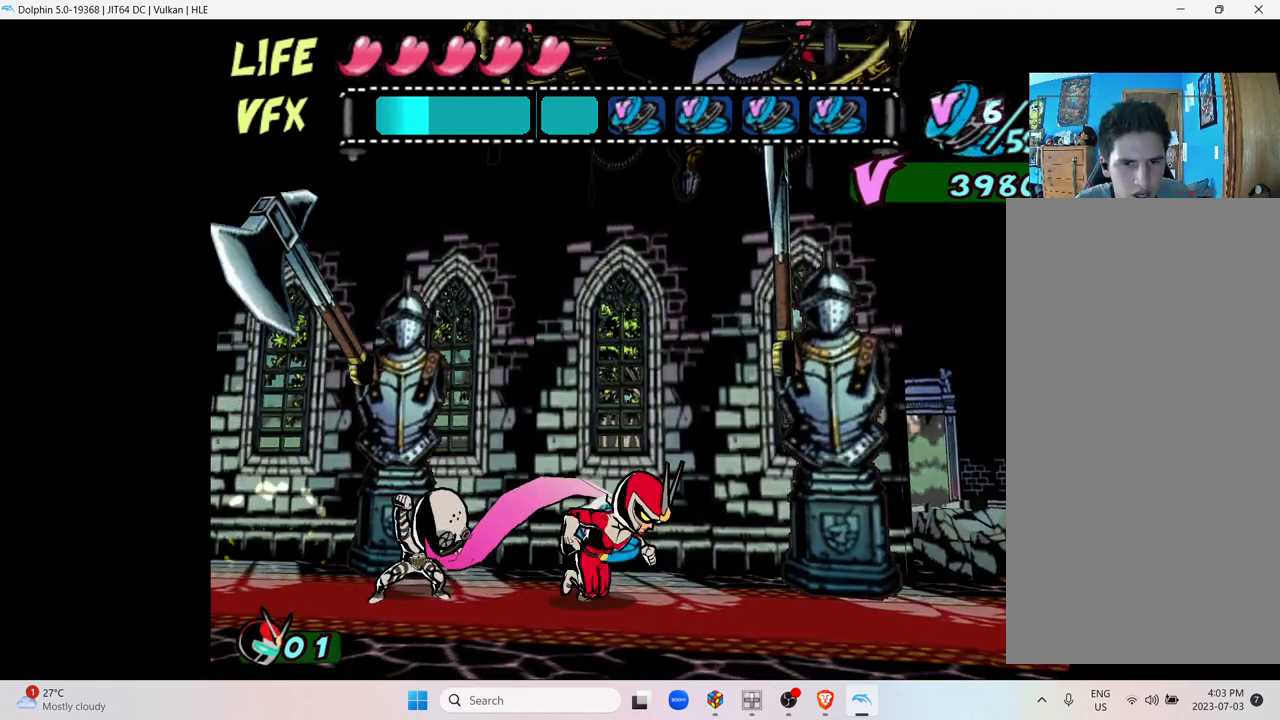
{"buttons": [], "left_stick": "left", "right_stick": "center", "events": [[67, "Y", "down"], [100, "left_stick", "left"], [200, "Y", "up"], [350, "Y", "down"], [450, "Y", "up"]]}
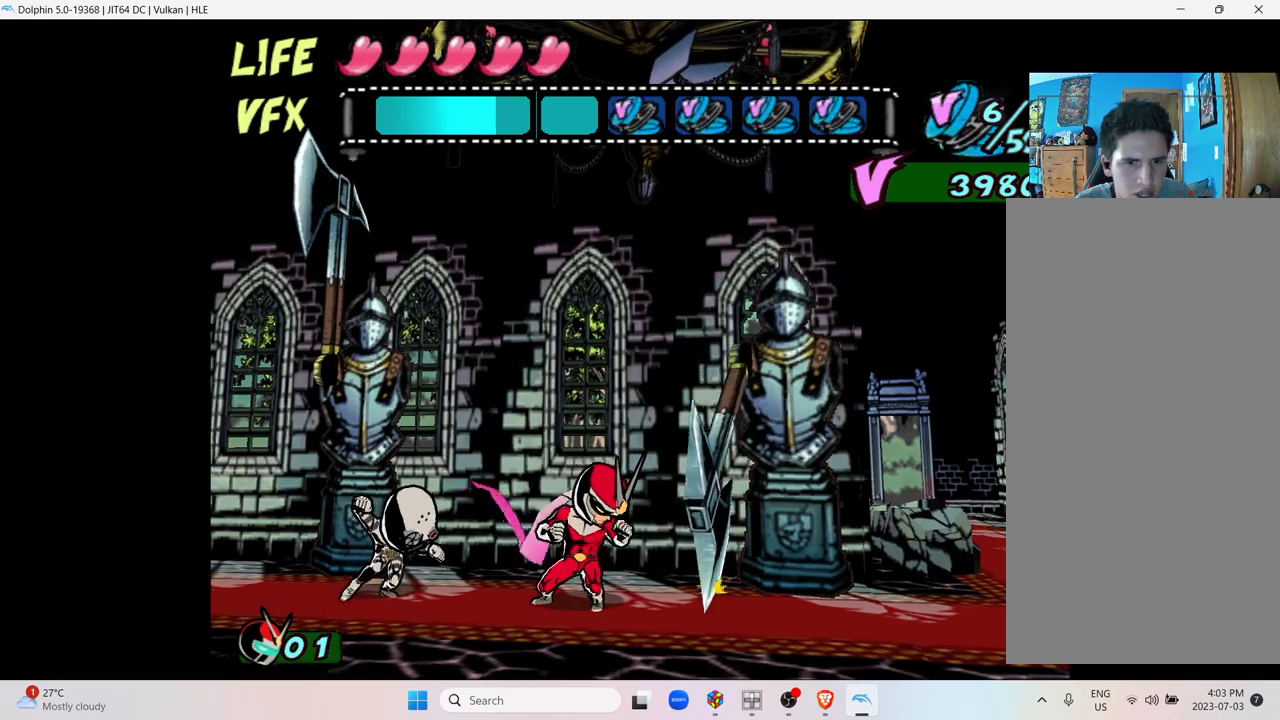
{"buttons": [], "left_stick": "left", "right_stick": "center", "events": [[150, "Y", "down"], [267, "Y", "up"], [367, "Y", "down"], [500, "Y", "up"]]}
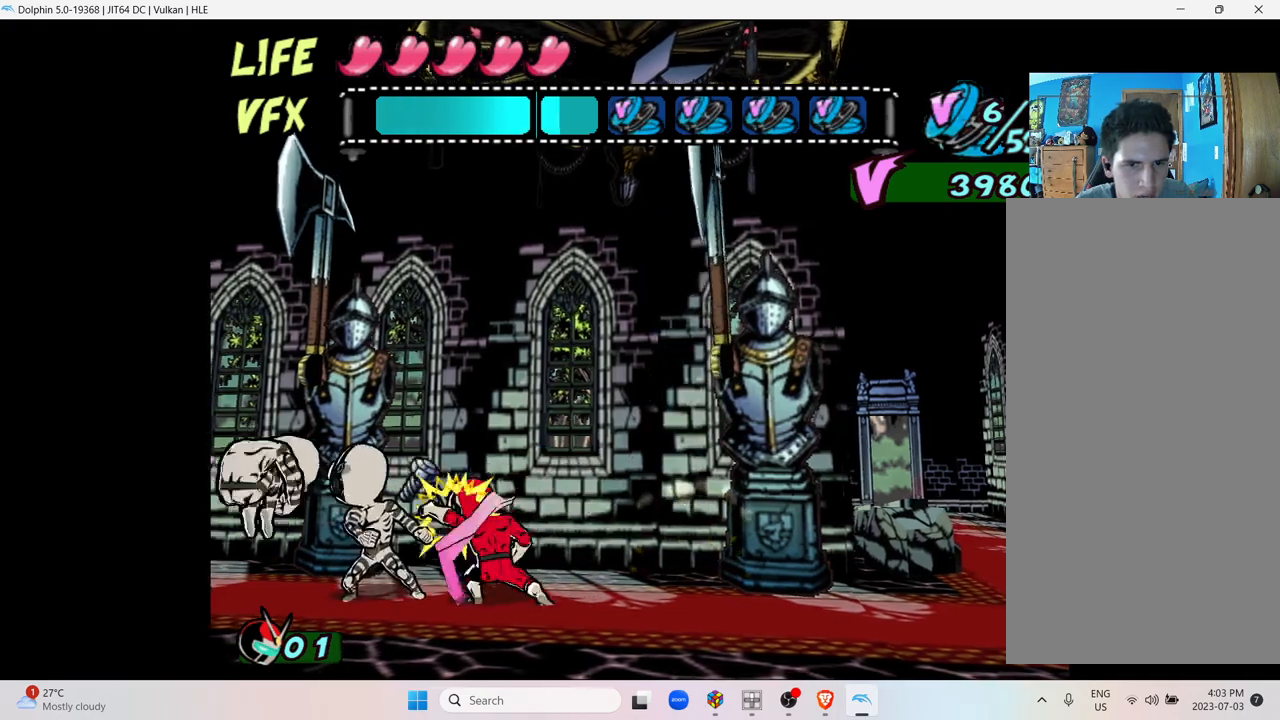
{"buttons": [], "left_stick": "left", "right_stick": "center", "events": [[67, "Y", "down"], [217, "Y", "up"], [300, "Y", "down"], [417, "Y", "up"]]}
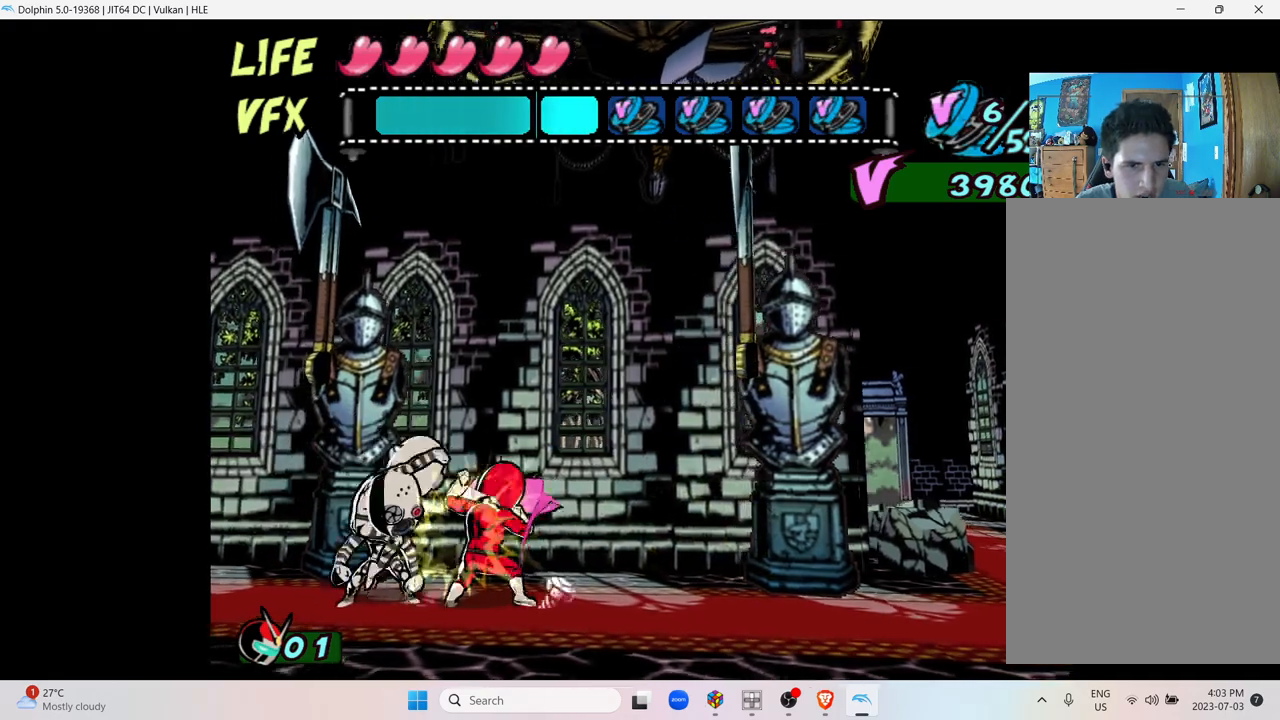
{"buttons": ["Y"], "left_stick": "left", "right_stick": "center", "events": [[17, "Y", "down"], [150, "Y", "up"], [250, "Y", "down"], [367, "Y", "up"], [467, "Y", "down"]]}
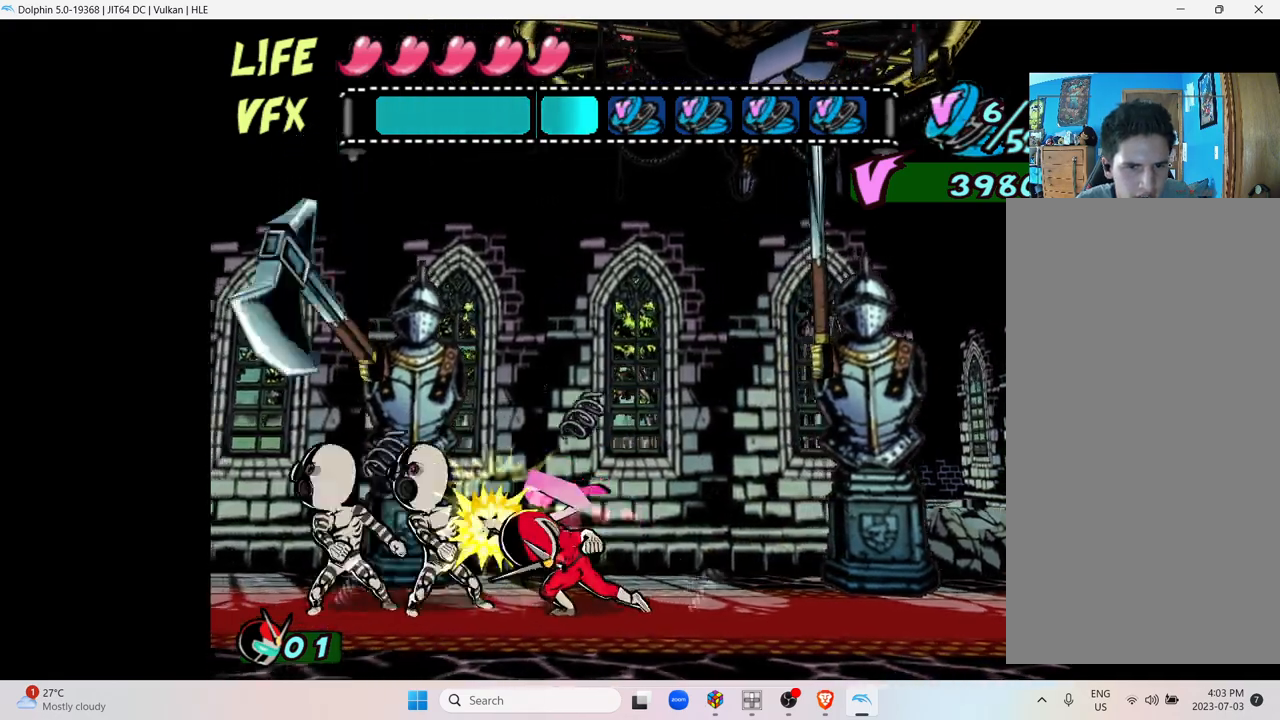
{"buttons": ["Y"], "left_stick": "center", "right_stick": "center", "events": [[100, "Y", "up"], [117, "left_stick", "center"], [167, "Y", "down"], [300, "Y", "up"], [400, "Y", "down"]]}
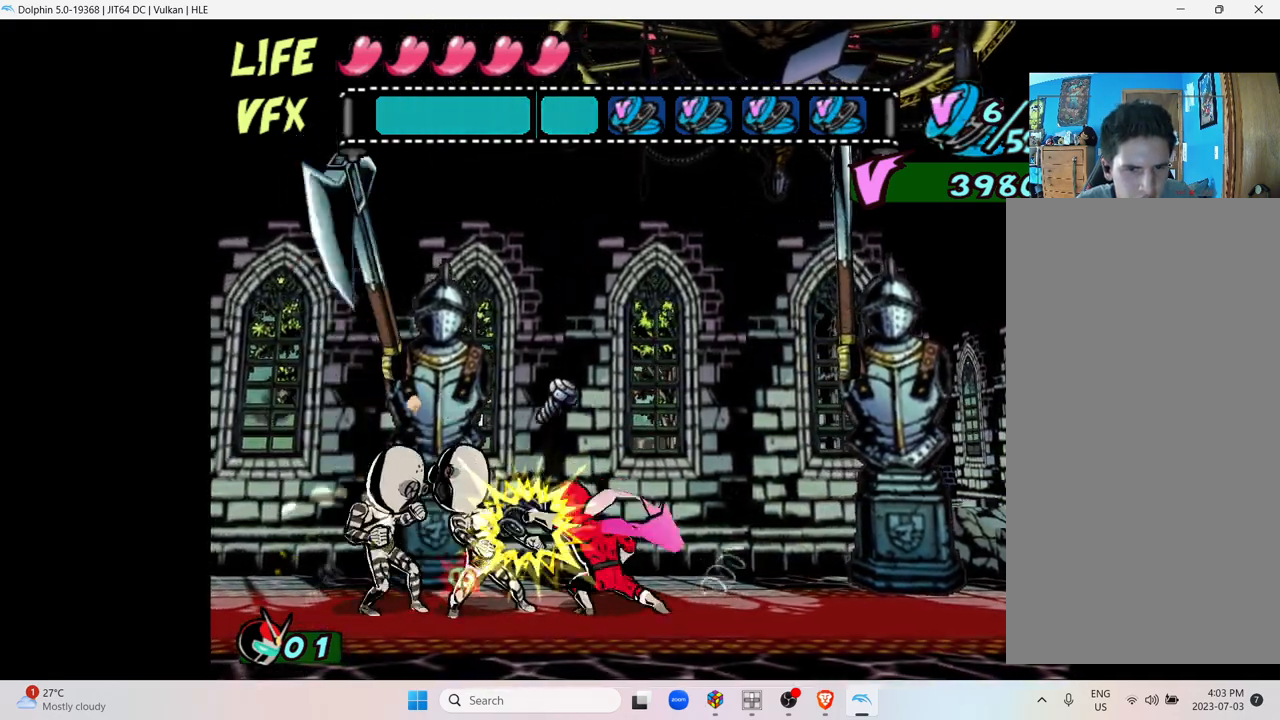
{"buttons": [], "left_stick": "center", "right_stick": "center", "events": [[50, "Y", "up"], [150, "Y", "down"], [267, "Y", "up"], [400, "Y", "down"], [467, "Y", "up"]]}
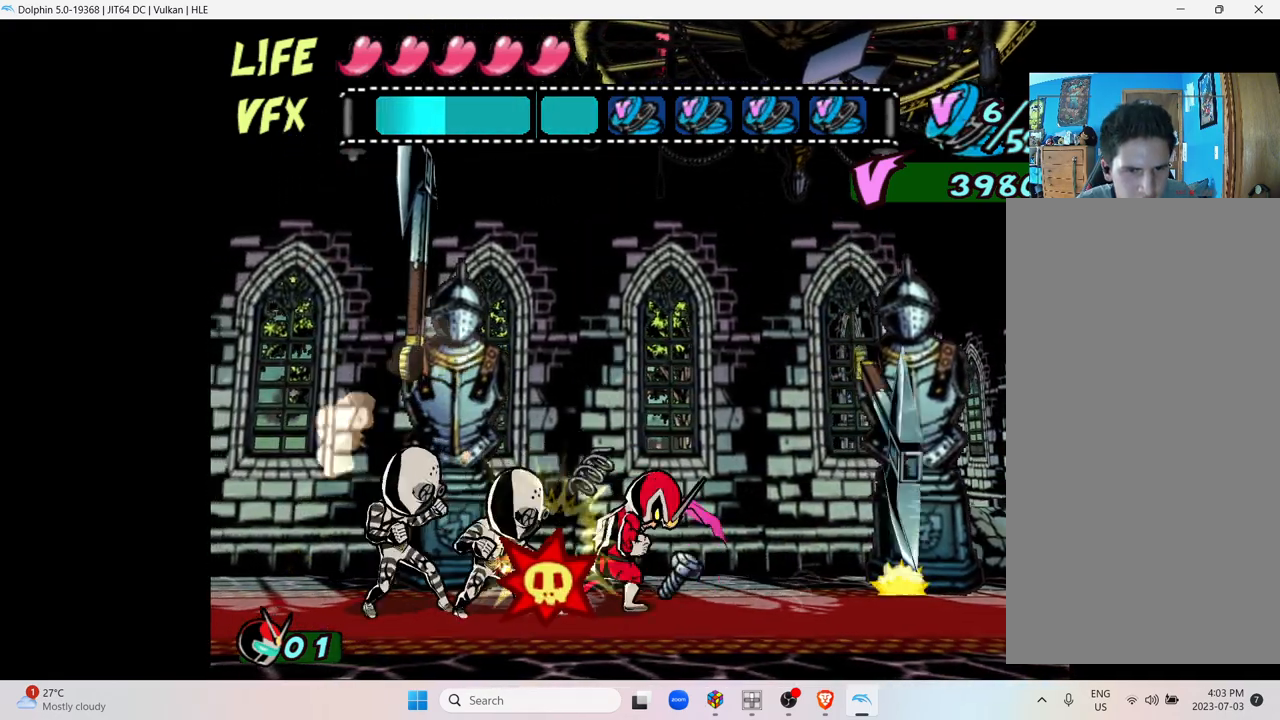
{"buttons": [], "left_stick": "center", "right_stick": "center", "events": [[67, "Y", "down"], [217, "Y", "up"], [350, "X", "down"], [450, "X", "up"]]}
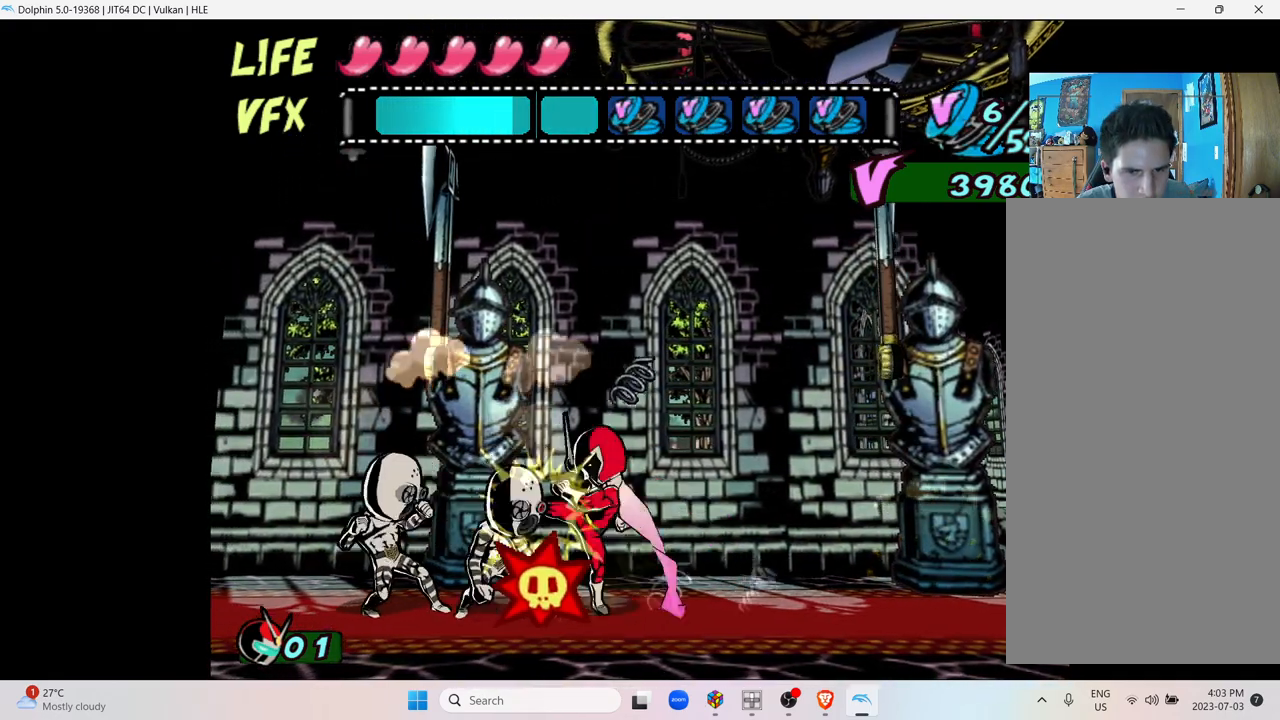
{"buttons": ["Y"], "left_stick": "center", "right_stick": "center", "events": [[50, "X", "down"], [150, "X", "up"], [250, "X", "down"], [367, "X", "up"], [467, "Y", "down"]]}
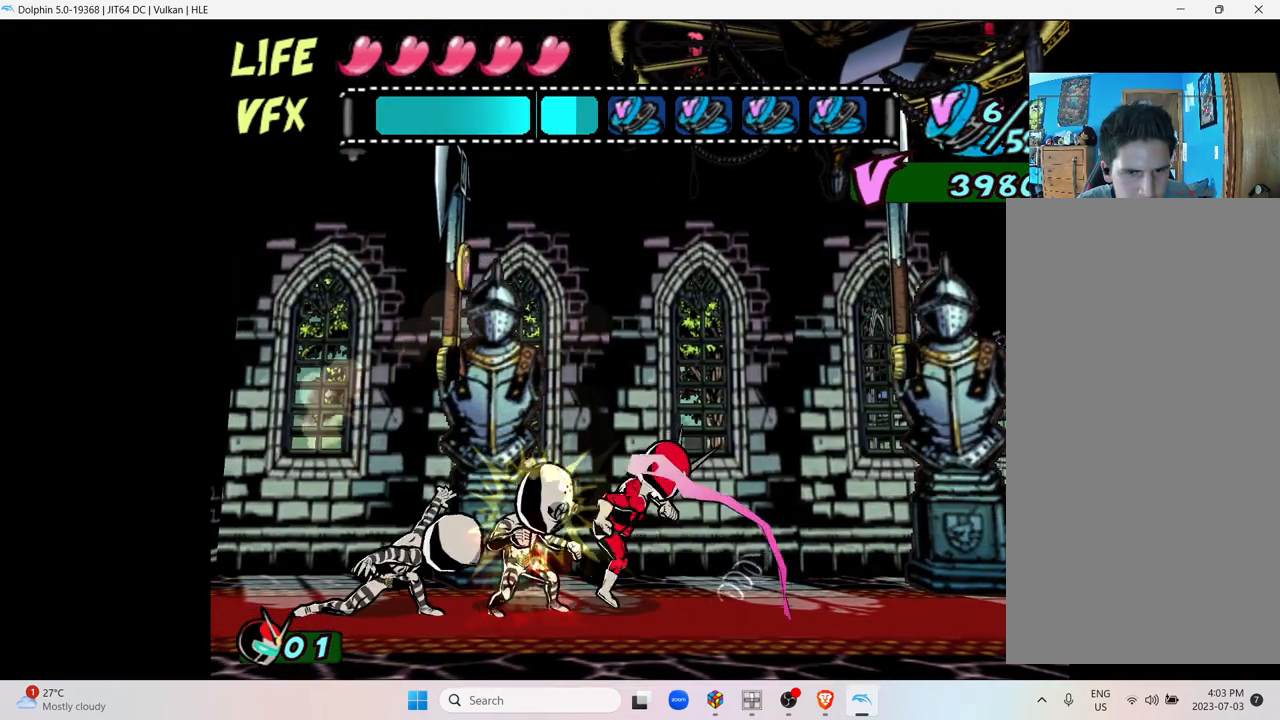
{"buttons": [], "left_stick": "center", "right_stick": "center", "events": [[67, "Y", "up"], [200, "X", "down"], [250, "Y", "down"], [300, "X", "up"], [300, "Y", "up"]]}
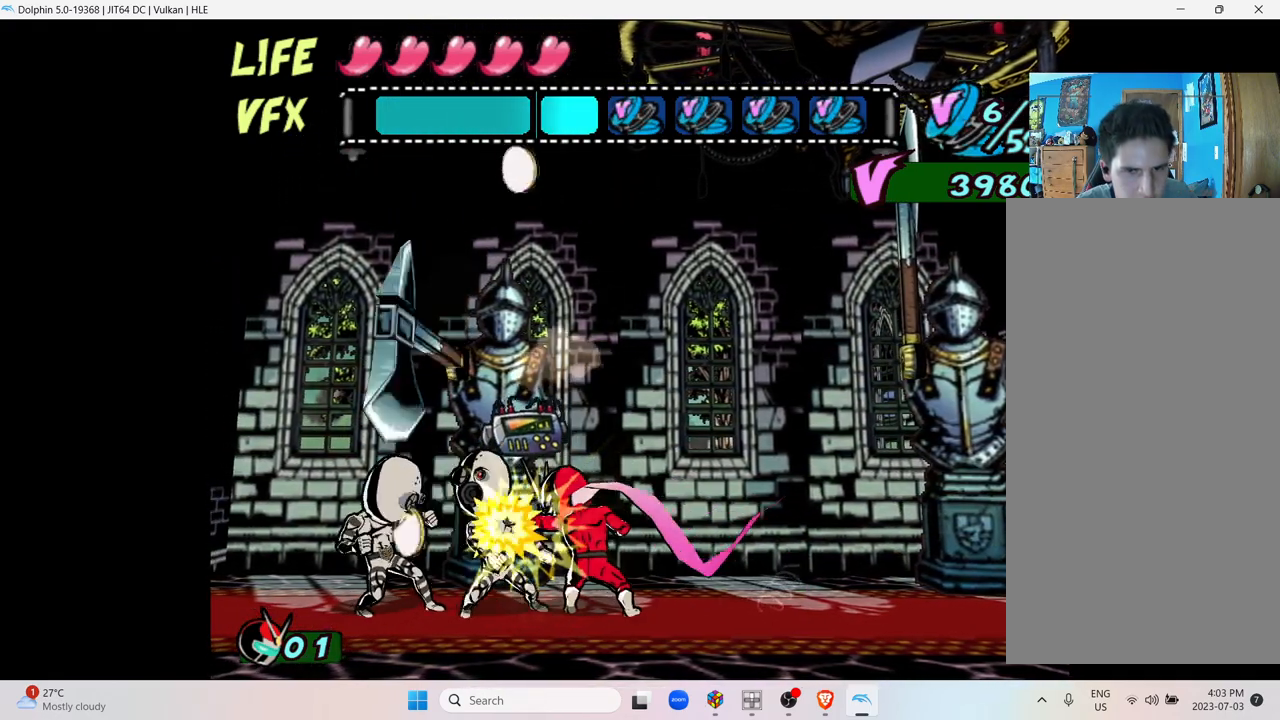
{"buttons": ["X"], "left_stick": "center", "right_stick": "center", "events": [[400, "X", "down"]]}
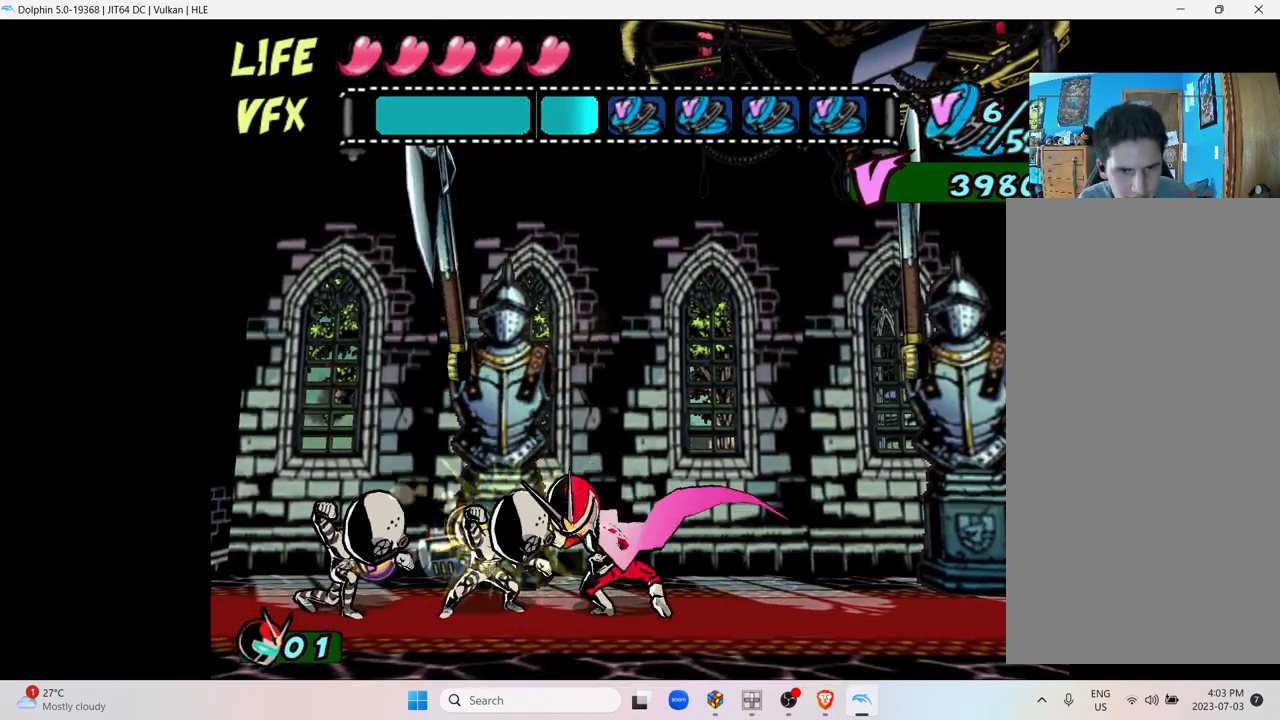
{"buttons": ["Y"], "left_stick": "center", "right_stick": "center", "events": [[17, "X", "up"], [17, "Y", "down"], [100, "X", "down"], [117, "Y", "up"], [217, "Y", "down"], [250, "X", "up"], [317, "X", "down"], [317, "Y", "up"], [450, "X", "up"], [450, "Y", "down"]]}
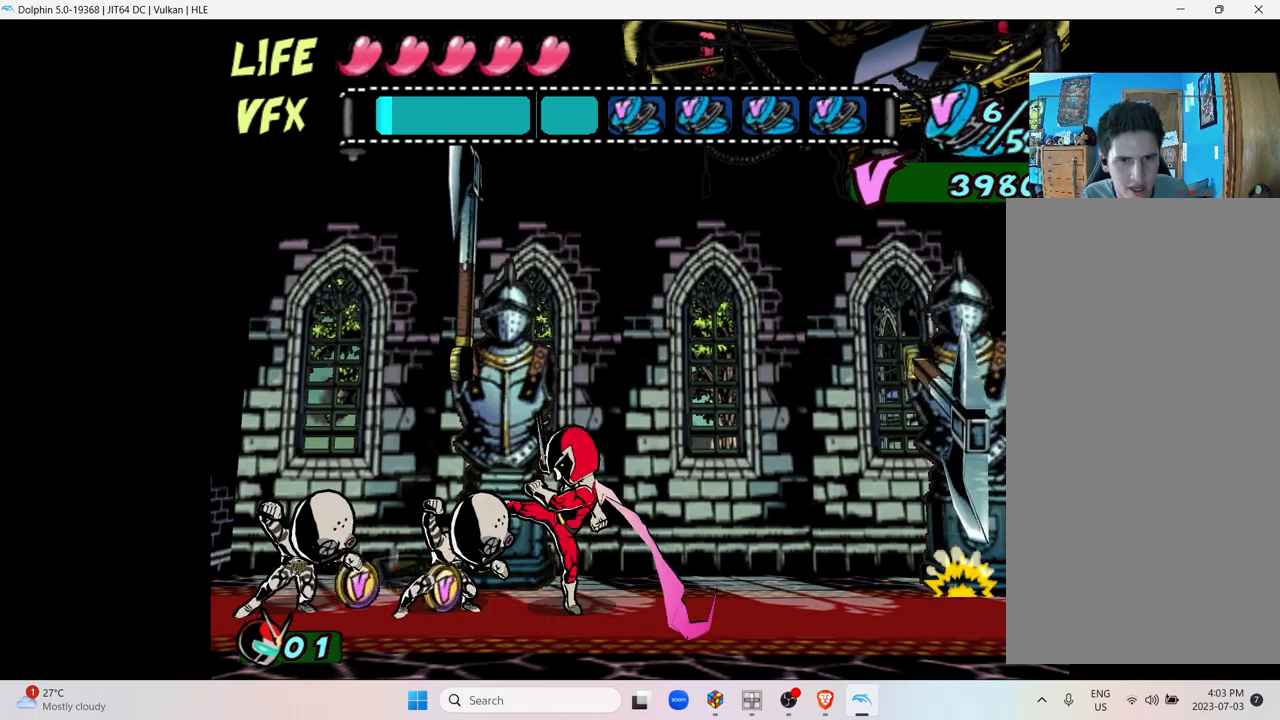
{"buttons": ["Y"], "left_stick": "center", "right_stick": "center", "events": [[67, "X", "down"], [67, "Y", "up"], [217, "Y", "down"], [250, "X", "up"], [350, "X", "down"], [367, "Y", "up"], [467, "Y", "down"], [500, "X", "up"]]}
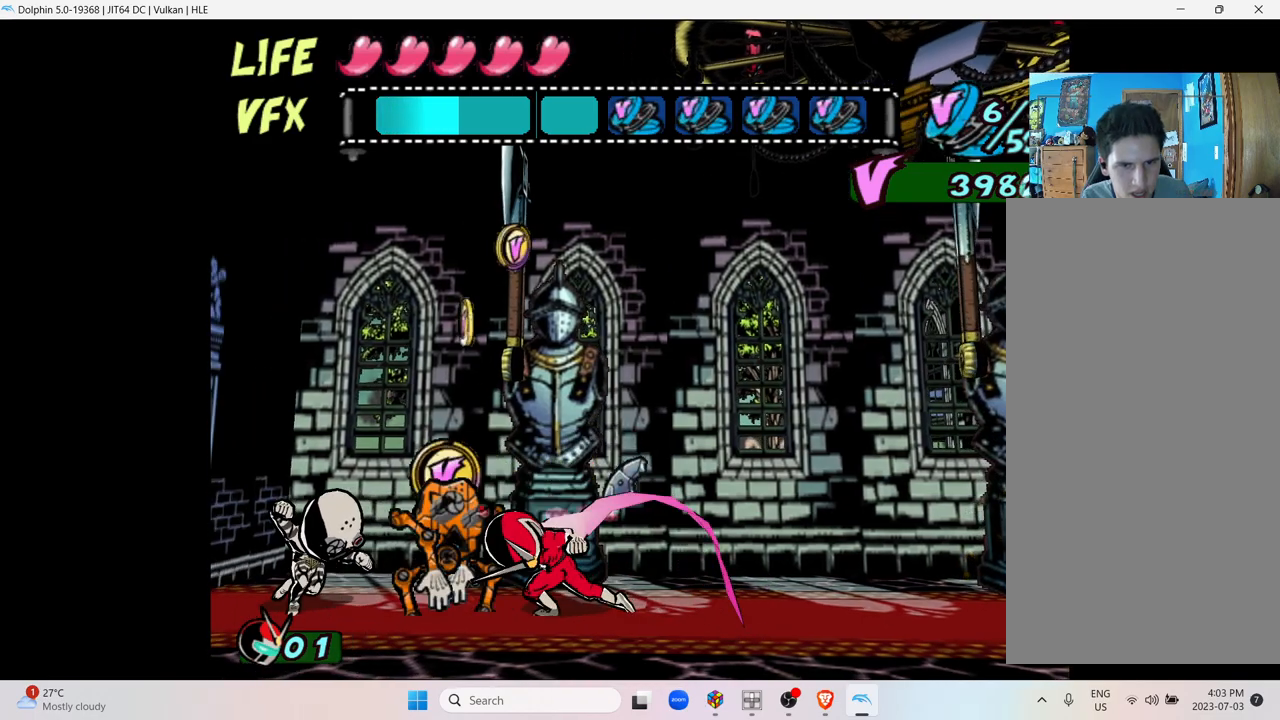
{"buttons": [], "left_stick": "right", "right_stick": "center", "events": [[67, "Y", "up"], [217, "left_stick", "right"]]}
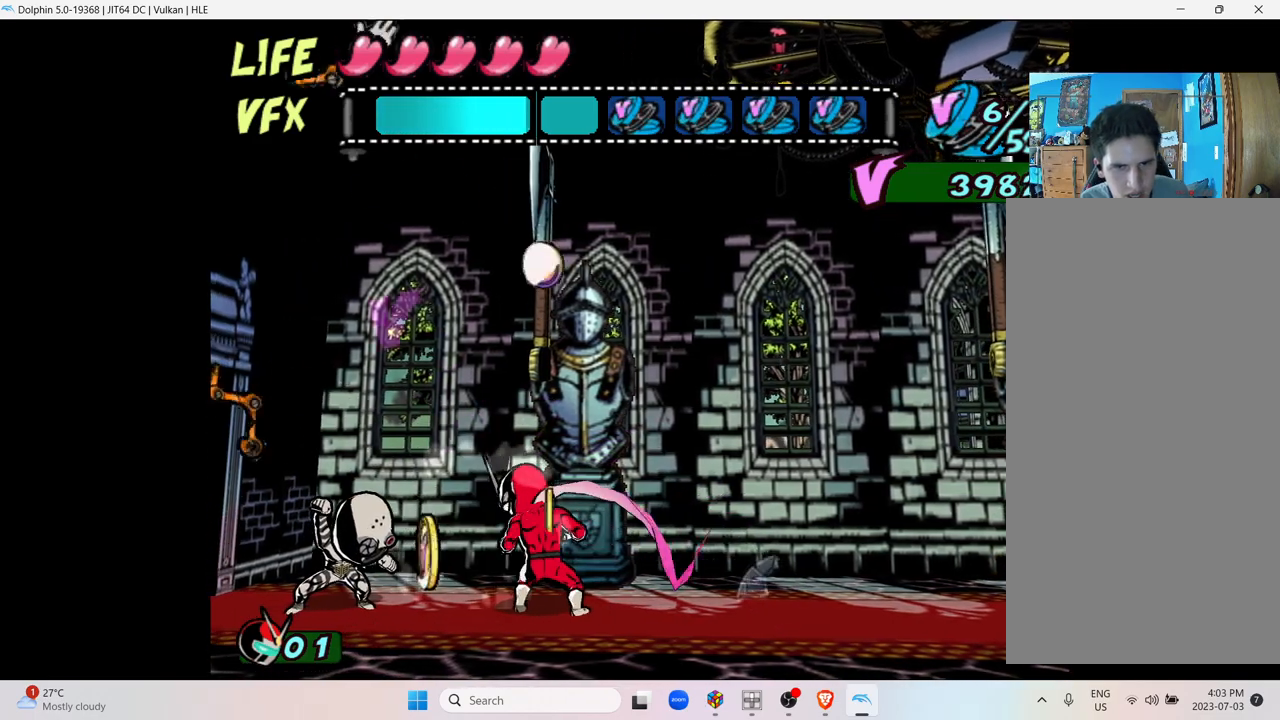
{"buttons": [], "left_stick": "right", "right_stick": "center", "events": []}
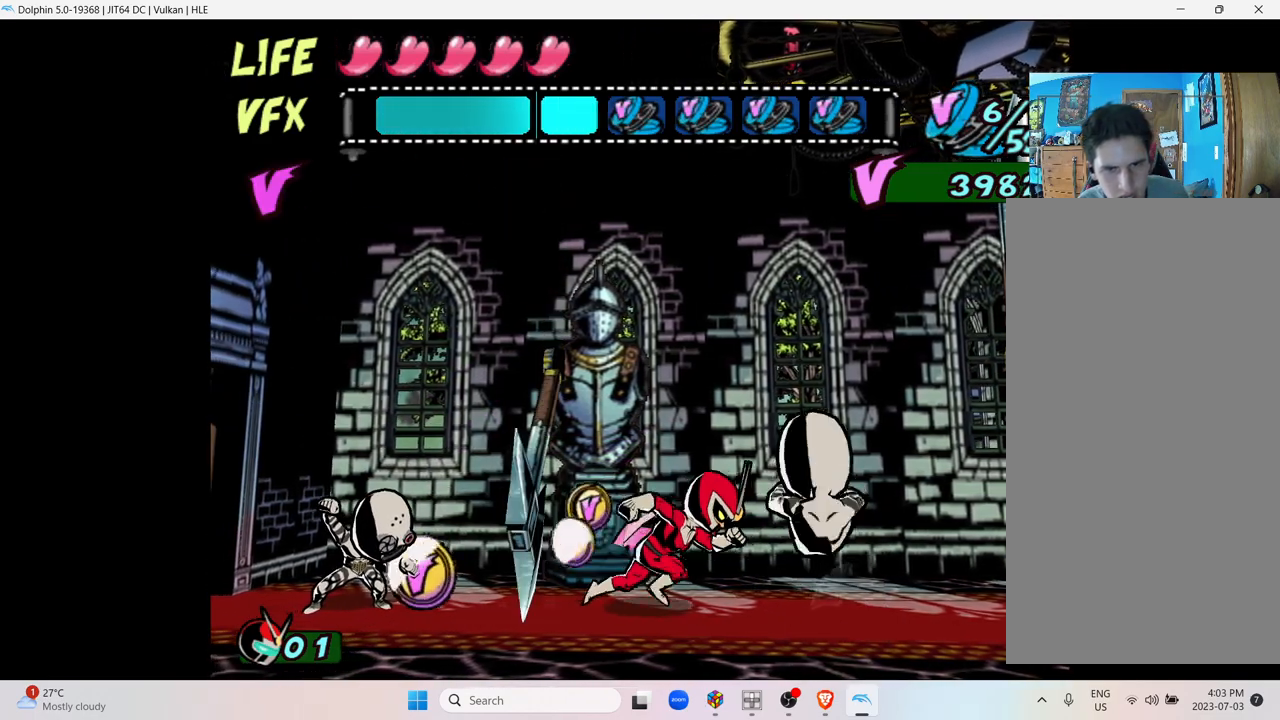
{"buttons": [], "left_stick": "right", "right_stick": "center", "events": []}
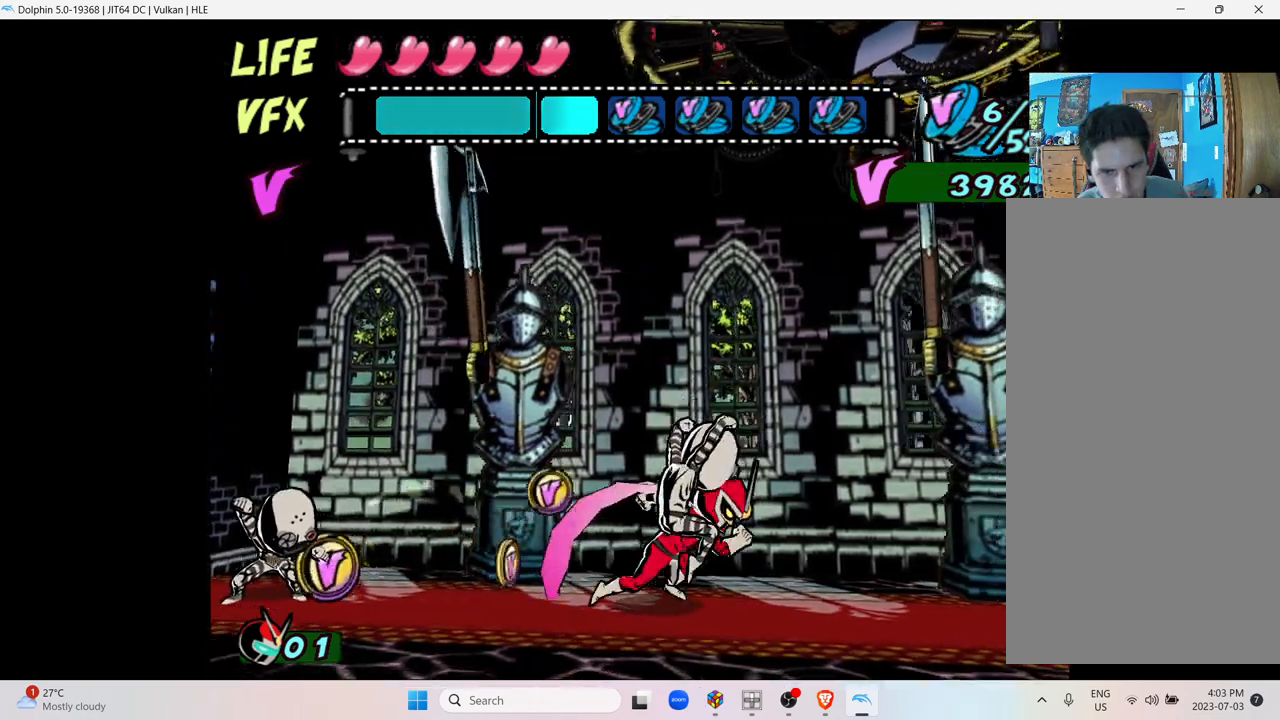
{"buttons": ["X"], "left_stick": "left", "right_stick": "center", "events": [[100, "left_stick", "center"], [350, "left_stick", "left"], [433, "X", "down"]]}
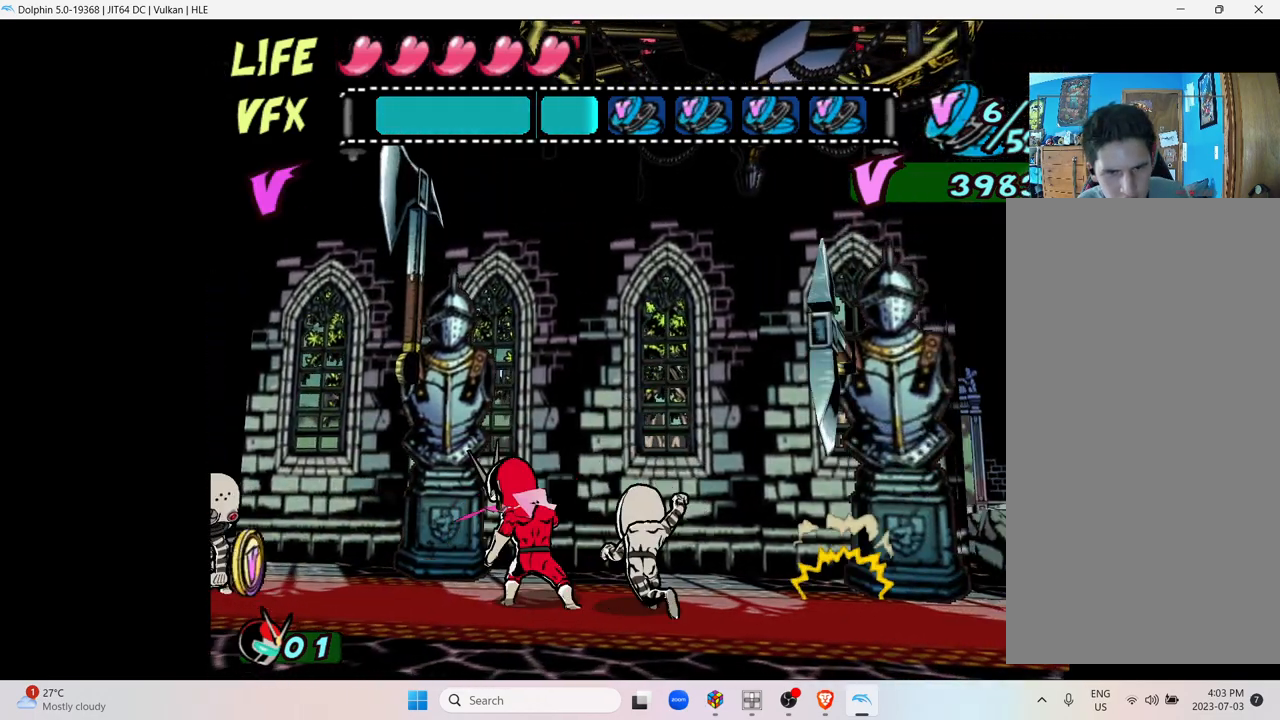
{"buttons": ["X"], "left_stick": "right", "right_stick": "center", "events": [[33, "Y", "down"], [50, "X", "up"], [83, "left_stick", "center"], [150, "X", "down"], [150, "Y", "up"], [283, "X", "up"], [350, "Y", "down"], [433, "Y", "up"], [450, "X", "down"], [483, "left_stick", "right"]]}